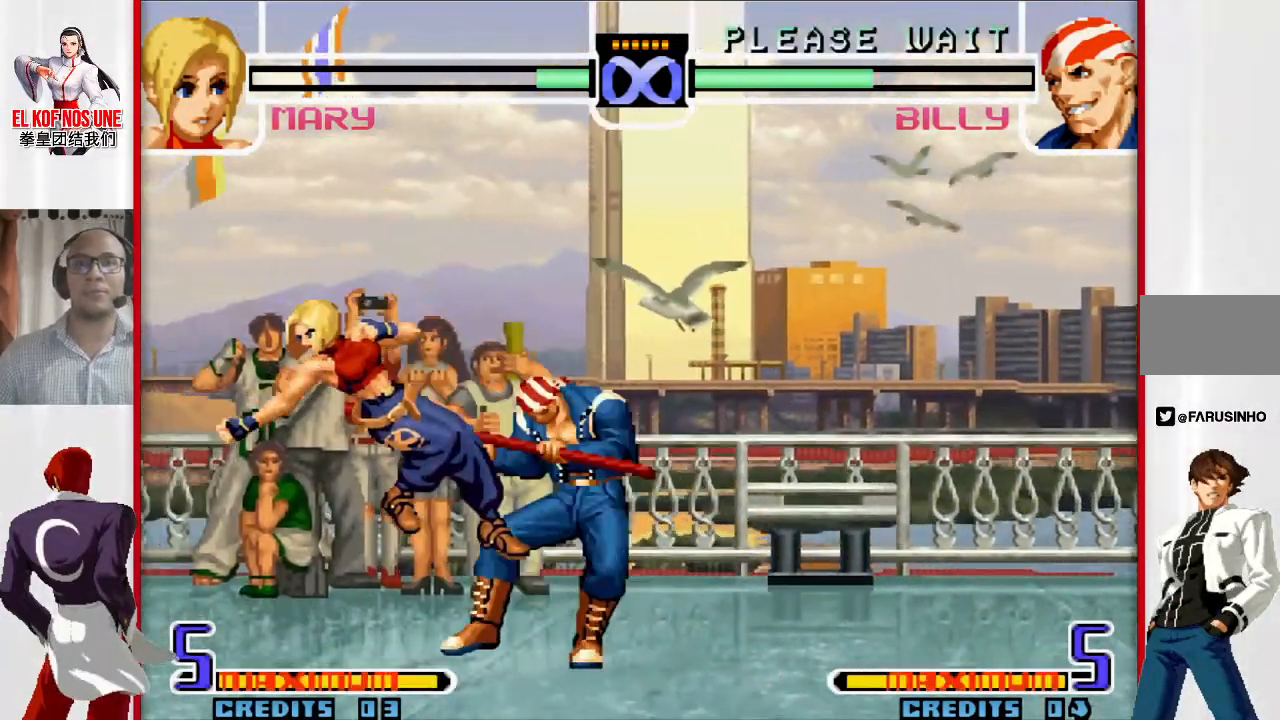
Gameplay with a controller (arcade stick); each line is a JSON object with the inputs held at the frame after it. "events" lists button and stick changes between this image and that frame as [ms after this image, input, new state], when the widget could be followed in between. Not read: L3 R3.
{"buttons": [], "left_stick": "down"}
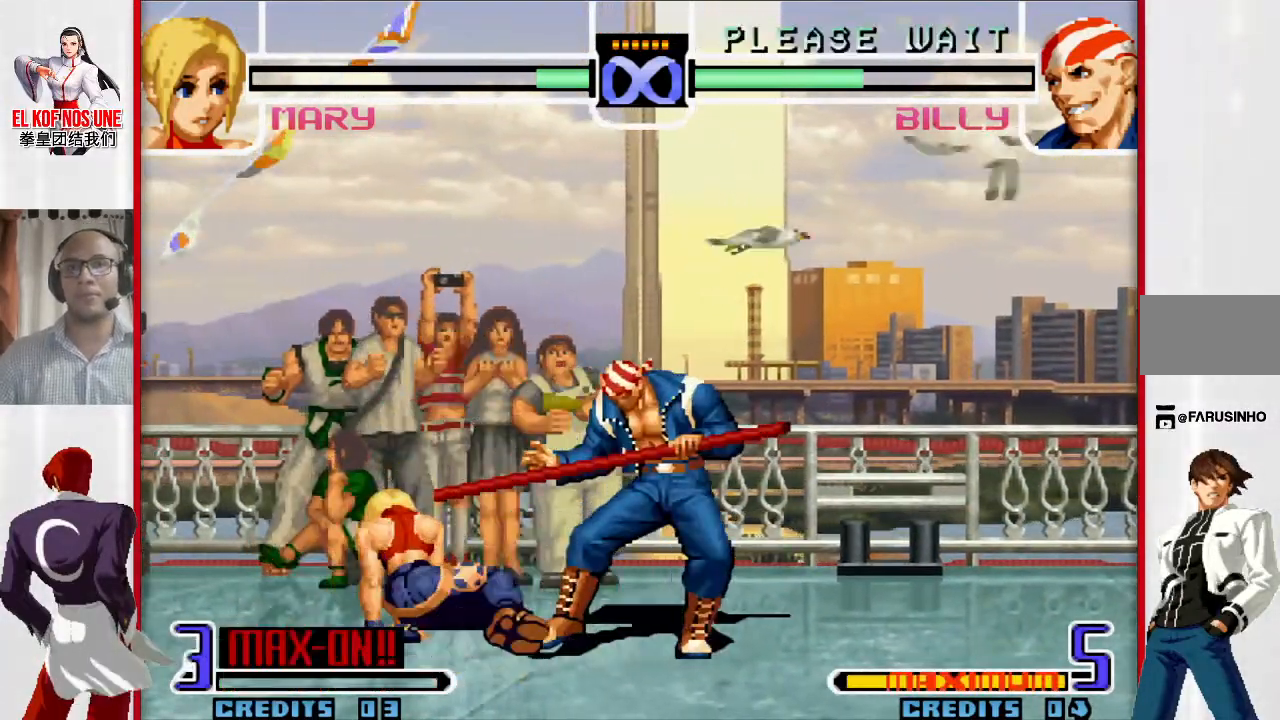
{"buttons": [], "left_stick": "center", "events": [[450, "left_stick", "center"]]}
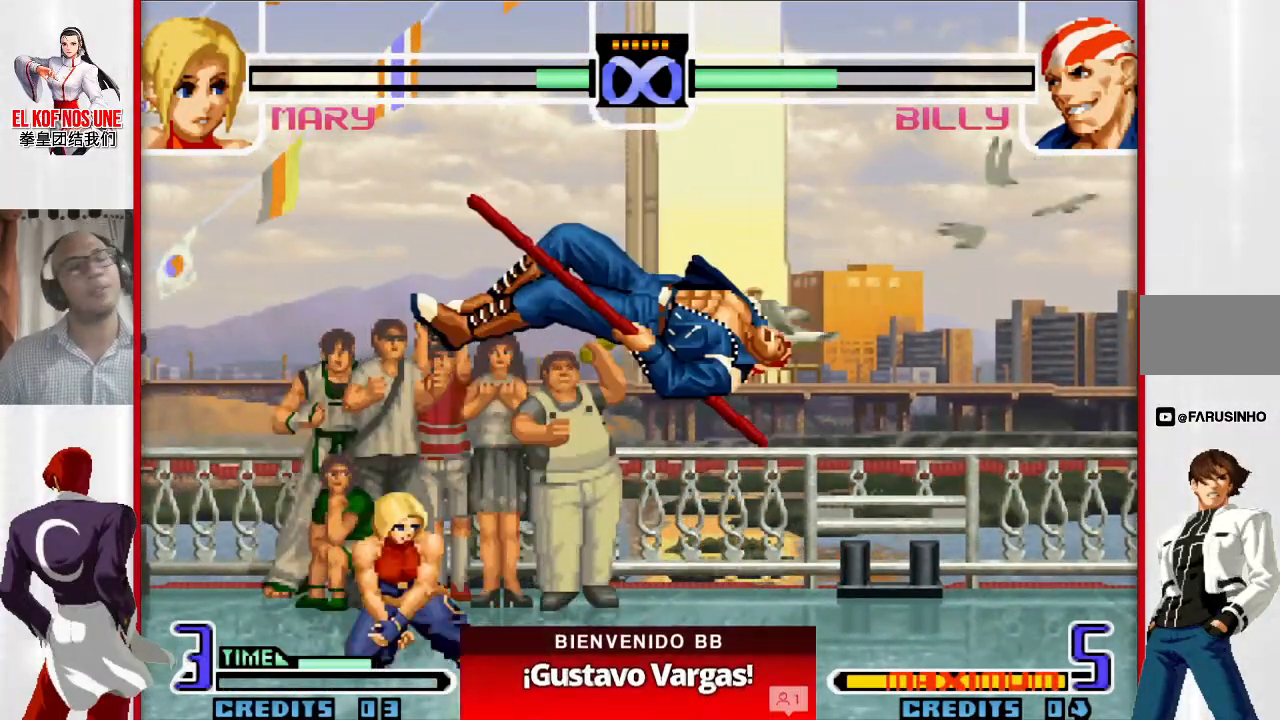
{"buttons": [], "left_stick": "center", "events": []}
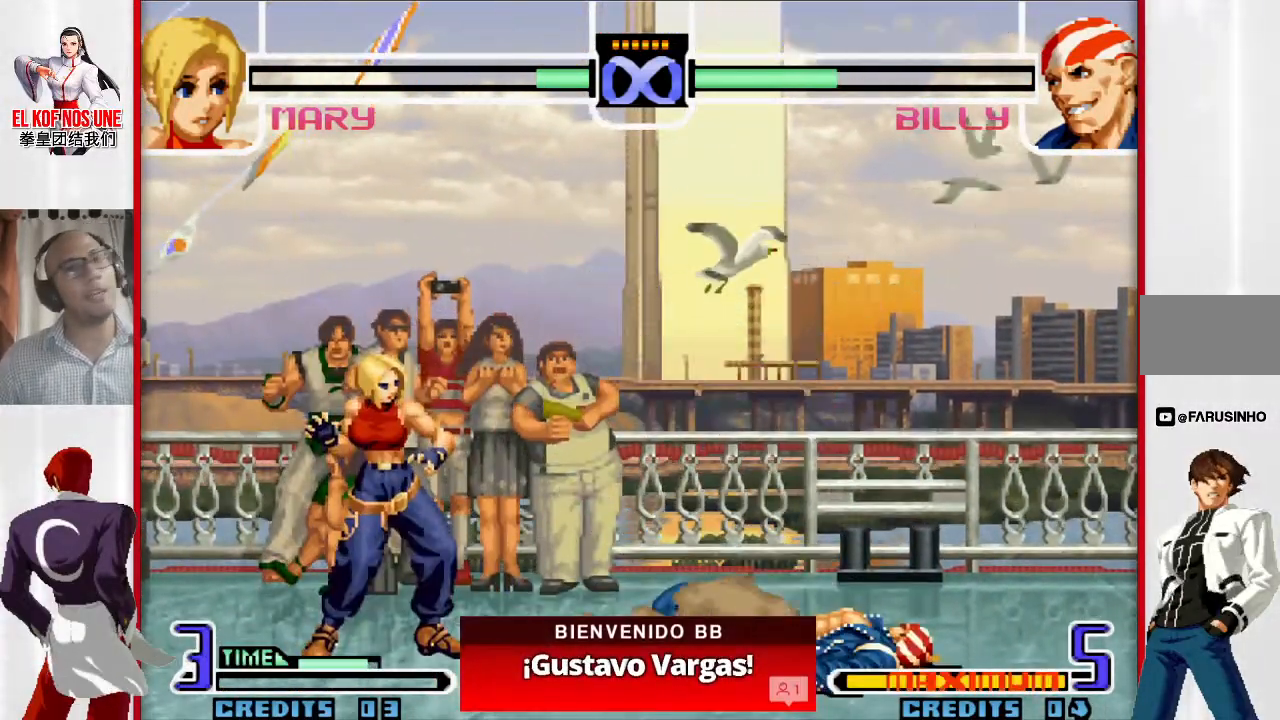
{"buttons": [], "left_stick": "center", "events": [[183, "left_stick", "right"], [400, "left_stick", "center"]]}
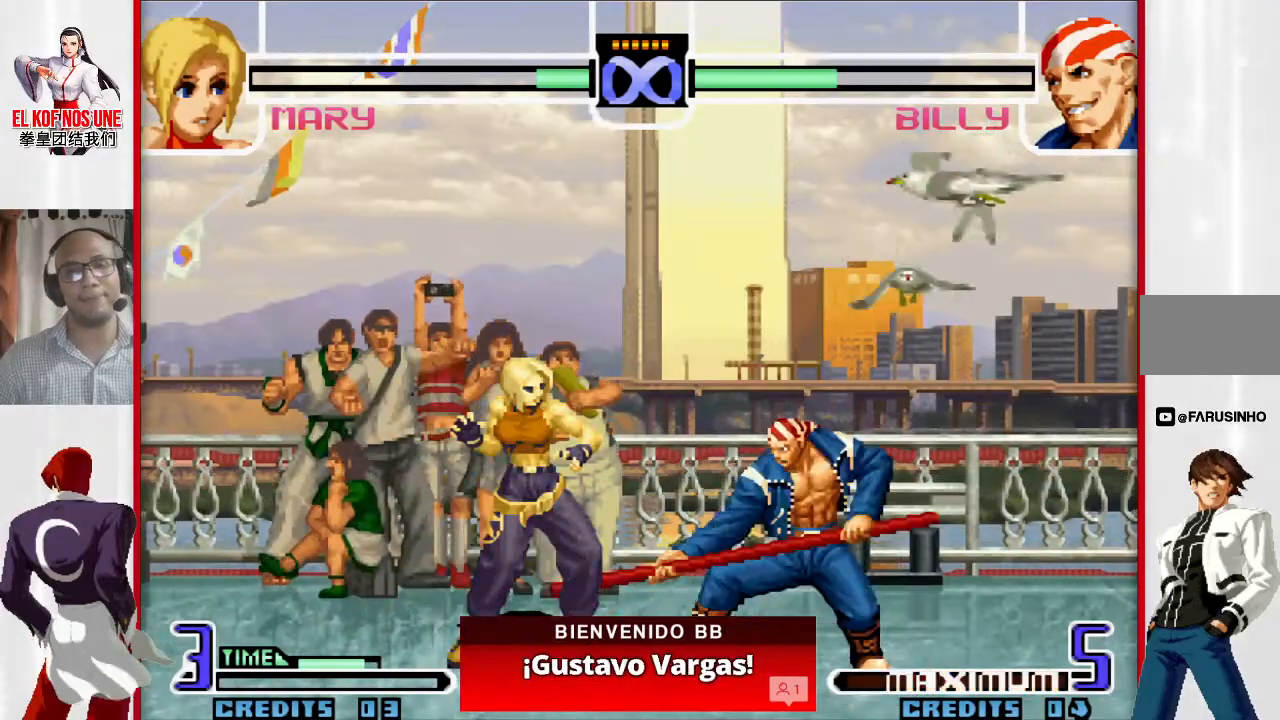
{"buttons": [], "left_stick": "down-right", "events": [[300, "left_stick", "down-right"]]}
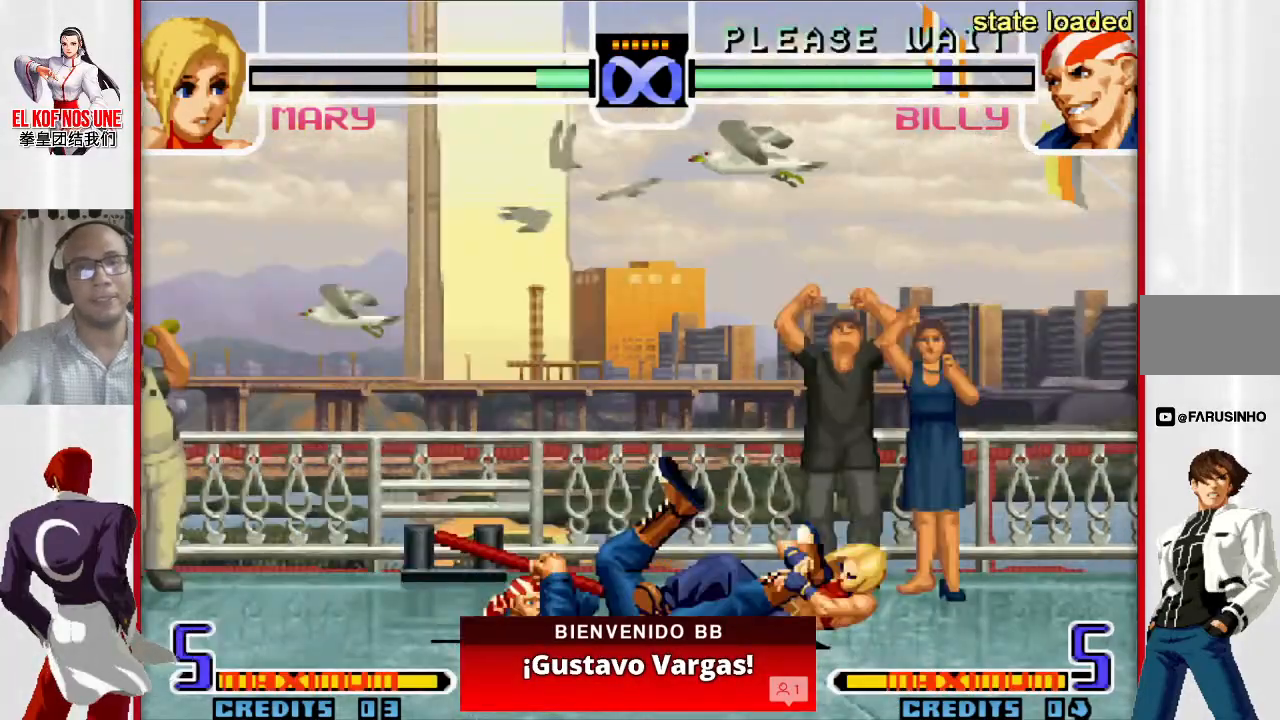
{"buttons": [], "left_stick": "down-right", "events": []}
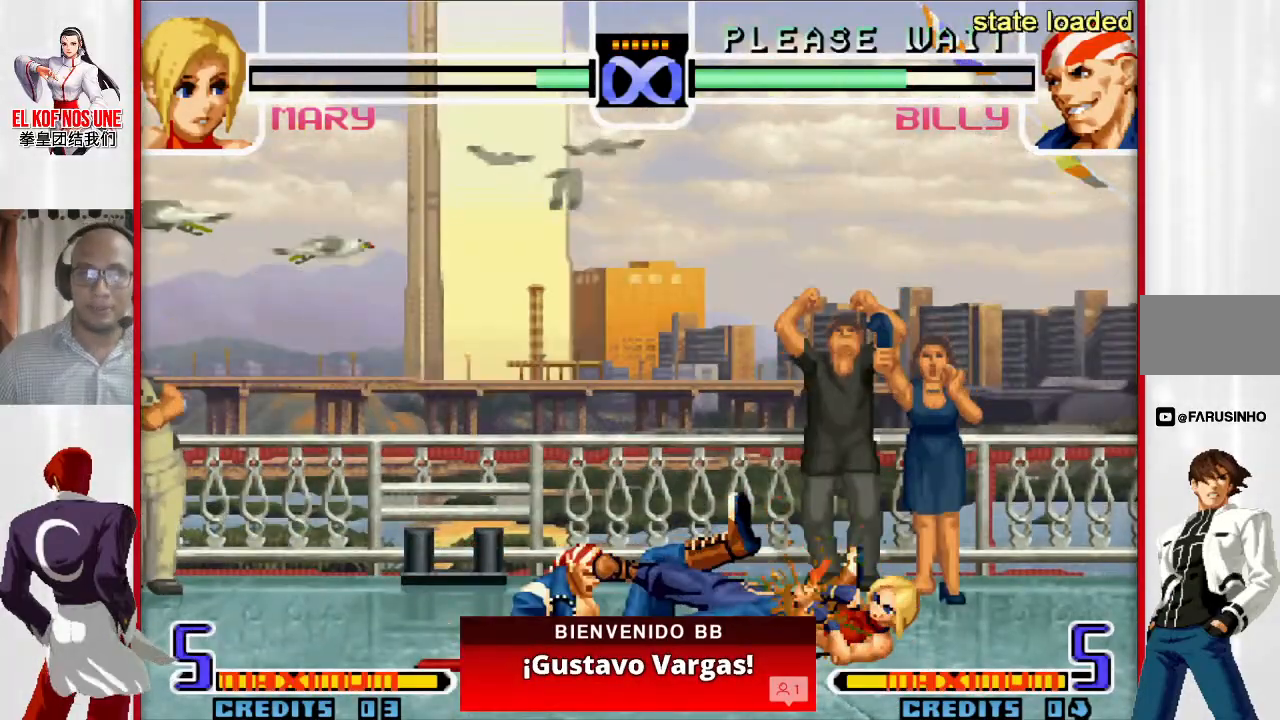
{"buttons": ["L1"], "left_stick": "left", "events": [[350, "left_stick", "left"], [400, "L1", "down"]]}
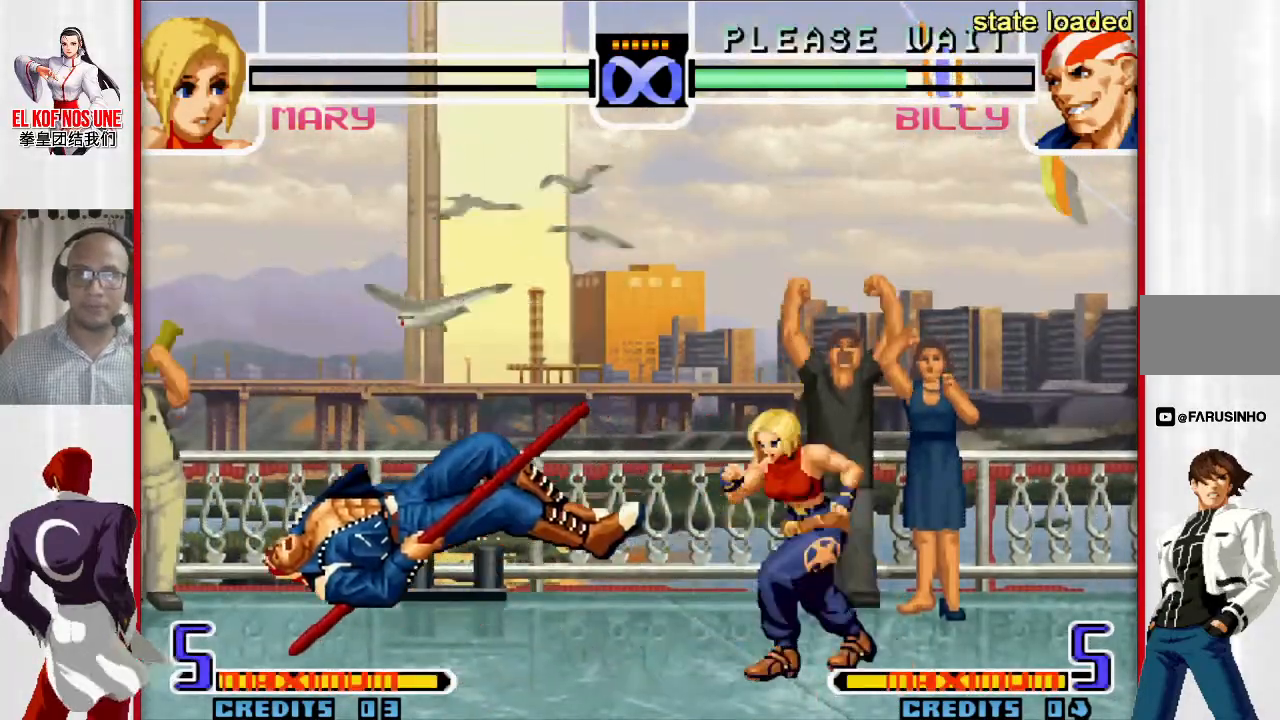
{"buttons": [], "left_stick": "up-left", "events": [[100, "L1", "up"], [117, "left_stick", "up-left"]]}
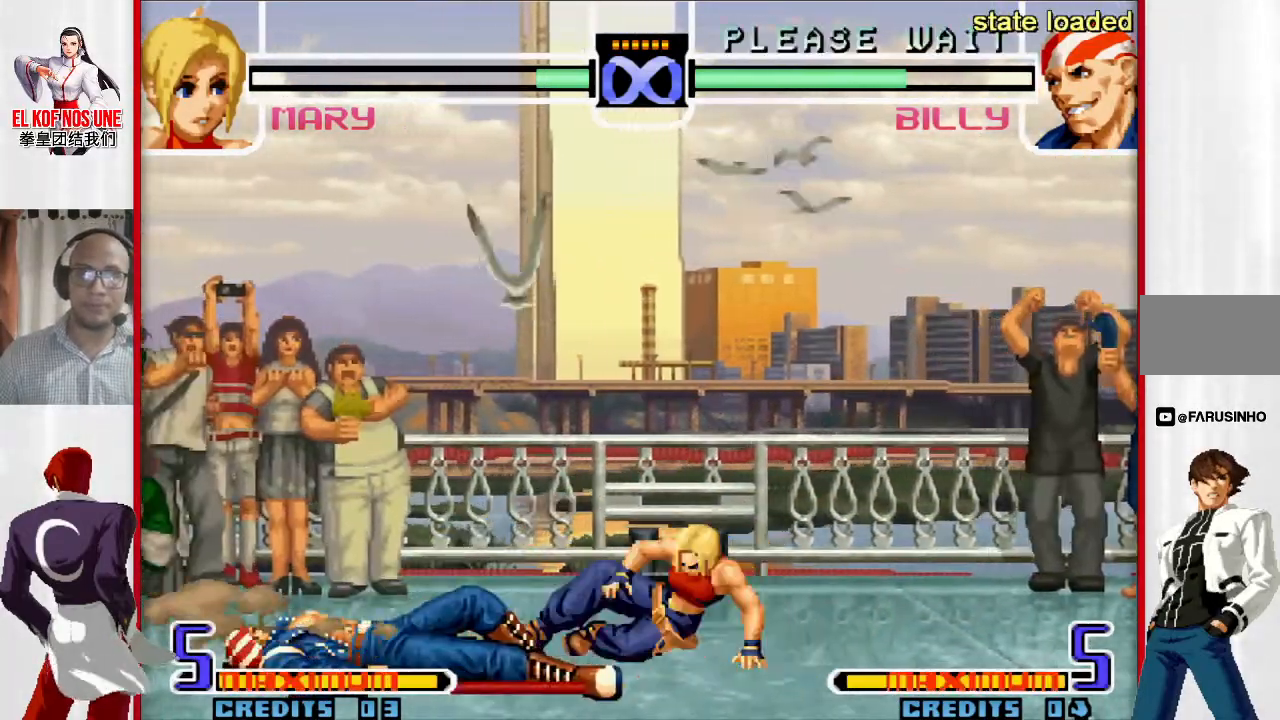
{"buttons": [], "left_stick": "up-left", "events": []}